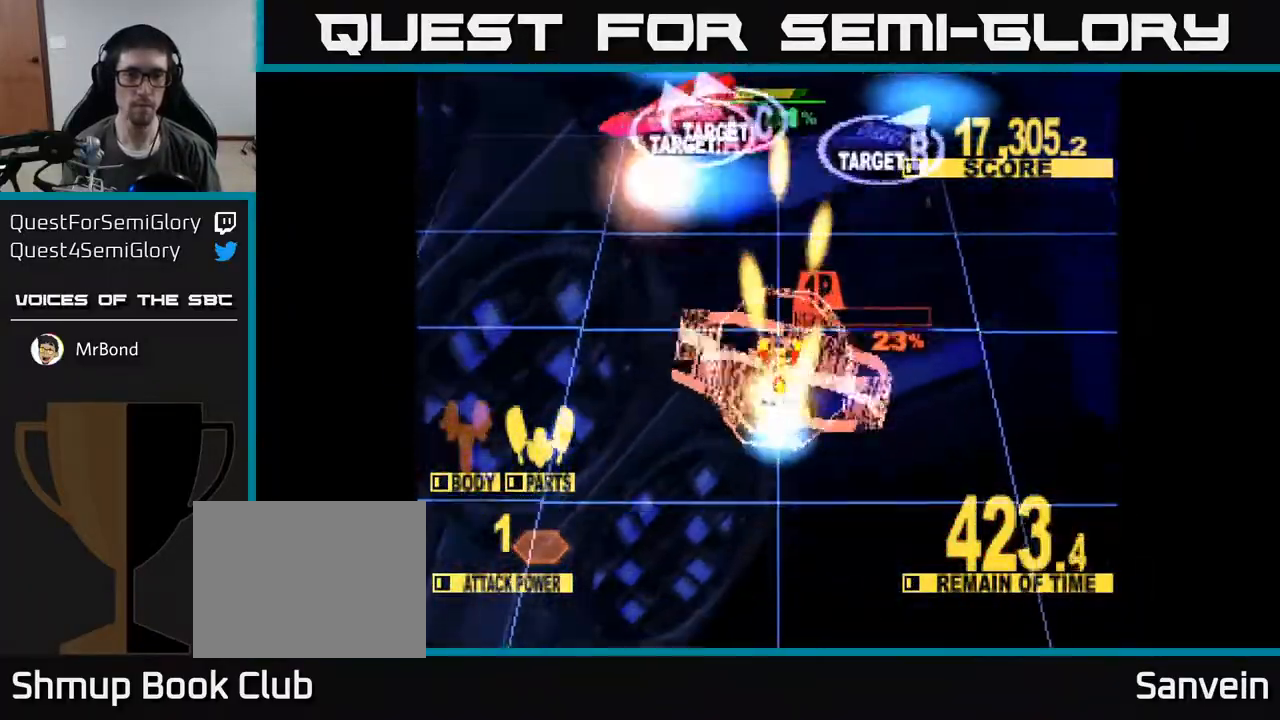
Gameplay with a controller (Xbox layout); each line is a JSON object with the inputs held at the frame after it. "events" lists button and stick changes between this image and that frame as [ms after this image, input, new state], when the widget could be followed in between. Not read: left_stick.
{"buttons": ["X", "DPAD_UP", "DPAD_RIGHT"], "right_stick": "center", "events": [[300, "DPAD_RIGHT", "down"]]}
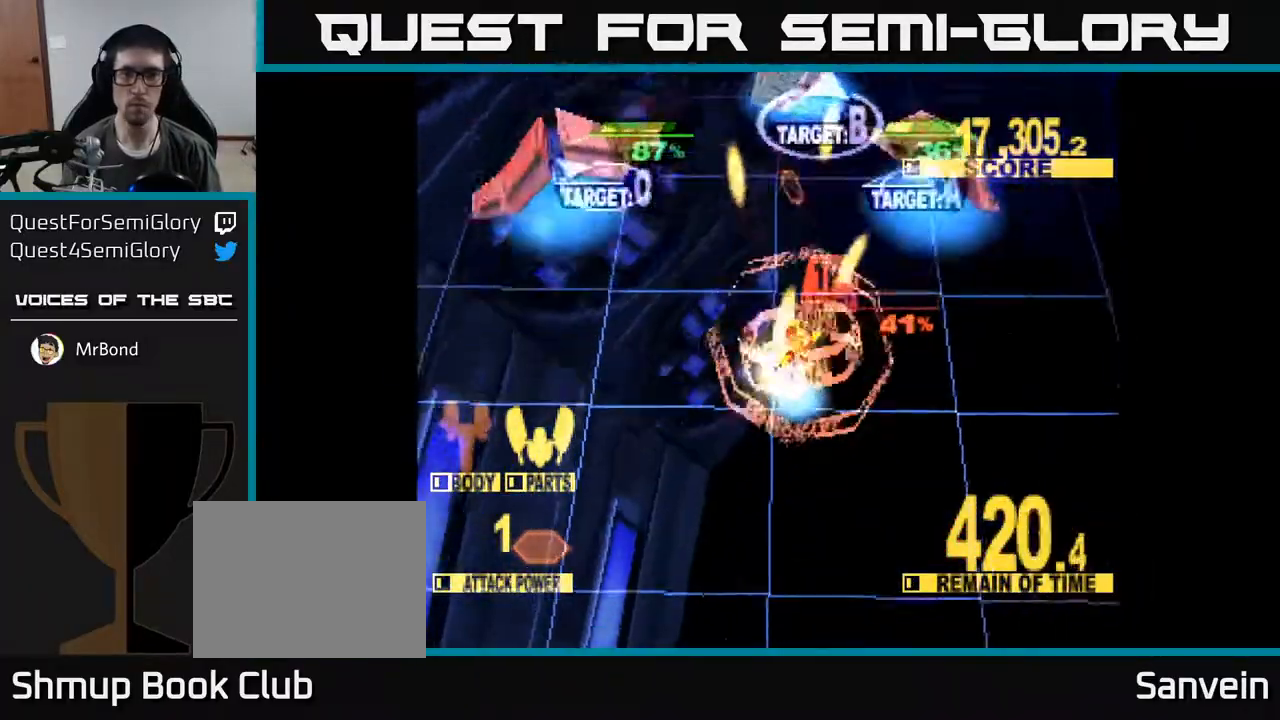
{"buttons": ["X", "DPAD_UP", "DPAD_LEFT"], "right_stick": "center", "events": [[67, "DPAD_UP", "up"], [333, "DPAD_RIGHT", "up"], [350, "DPAD_UP", "down"], [383, "DPAD_LEFT", "down"]]}
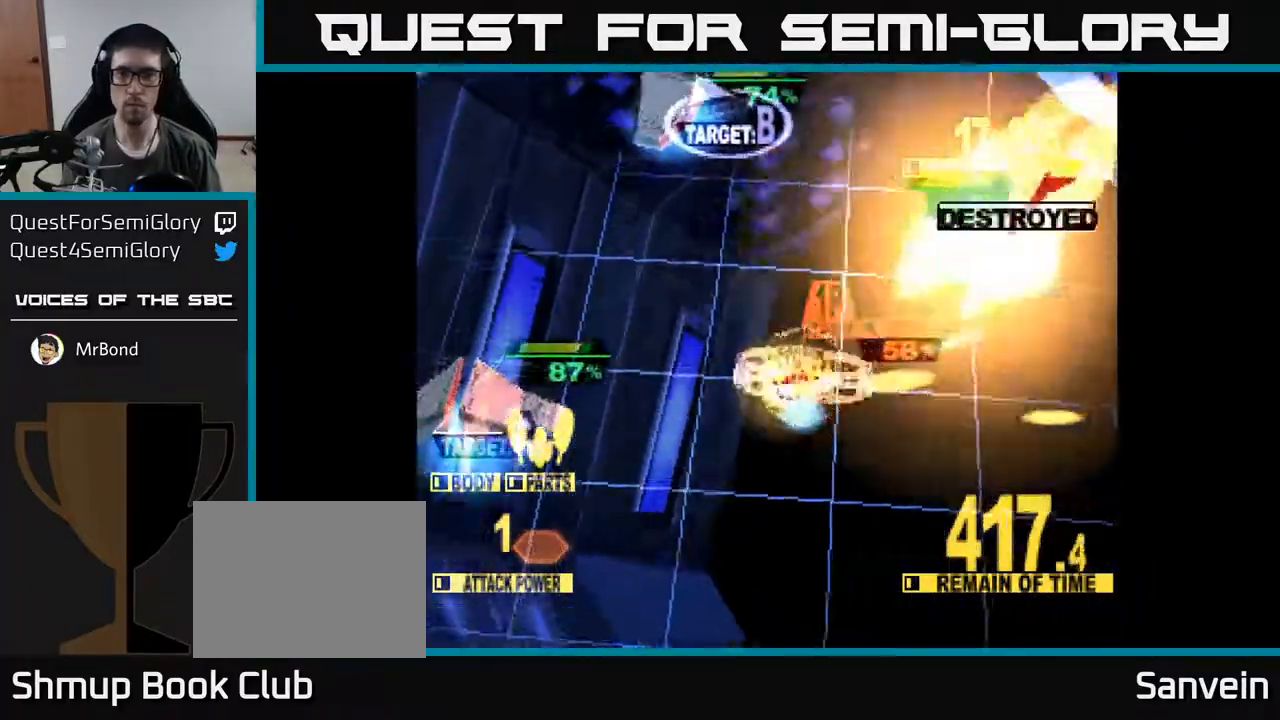
{"buttons": ["X", "DPAD_UP", "DPAD_LEFT"], "right_stick": "center", "events": [[383, "DPAD_LEFT", "up"], [500, "DPAD_LEFT", "down"]]}
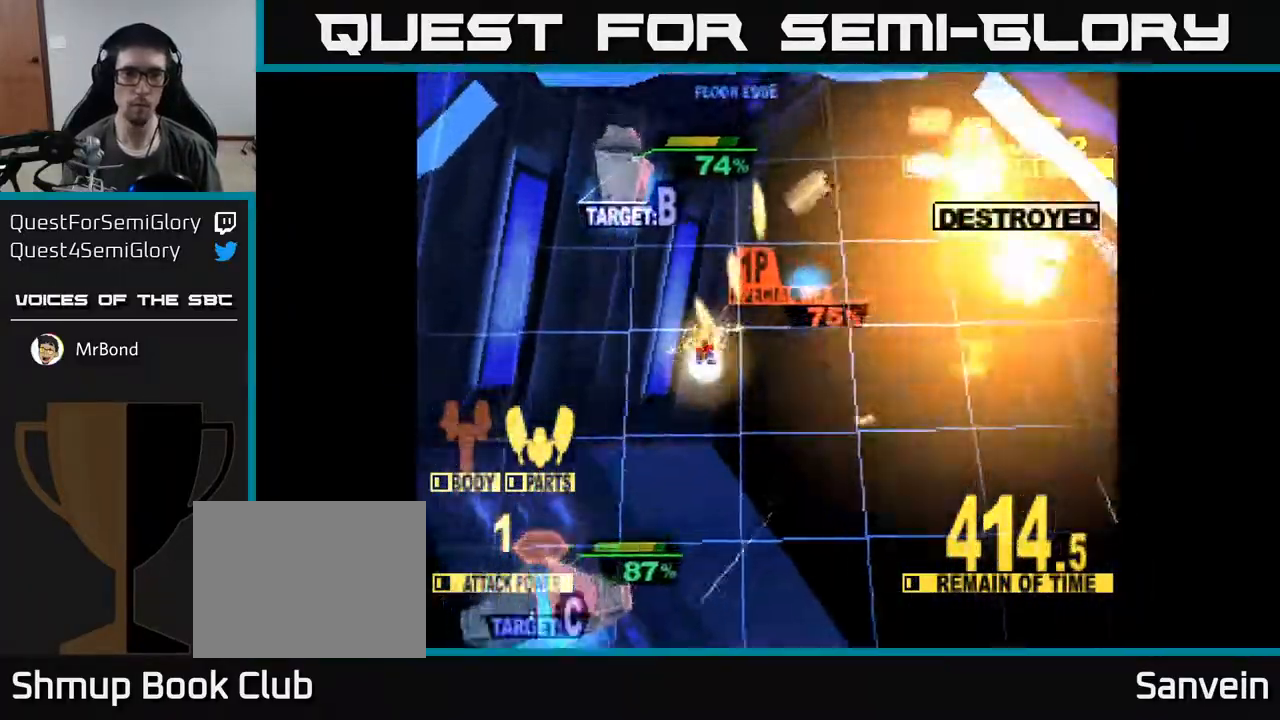
{"buttons": ["X", "DPAD_UP", "DPAD_LEFT"], "right_stick": "center", "events": [[200, "DPAD_LEFT", "up"], [400, "DPAD_LEFT", "down"]]}
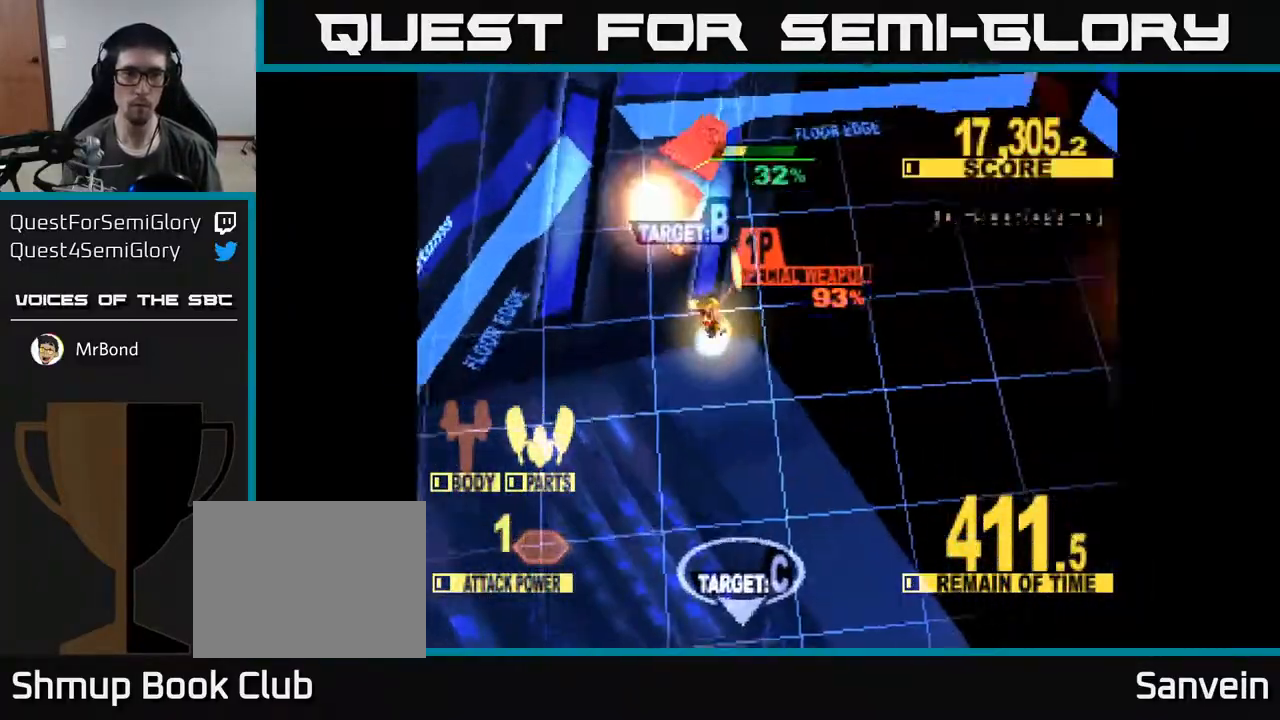
{"buttons": ["DPAD_DOWN", "DPAD_RIGHT"], "right_stick": "center", "events": [[67, "DPAD_LEFT", "up"], [167, "DPAD_RIGHT", "down"], [417, "DPAD_UP", "up"], [450, "DPAD_DOWN", "down"], [483, "X", "up"]]}
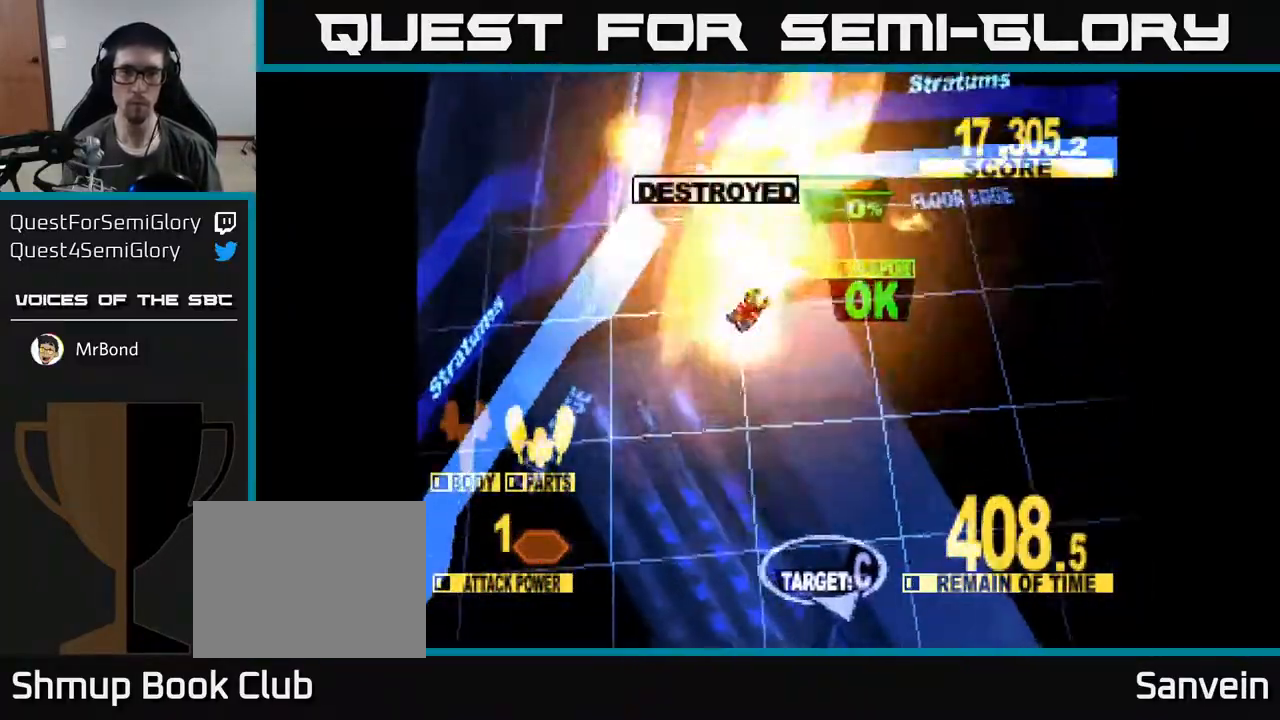
{"buttons": ["X", "DPAD_DOWN"], "right_stick": "center", "events": [[33, "DPAD_RIGHT", "up"], [250, "X", "down"]]}
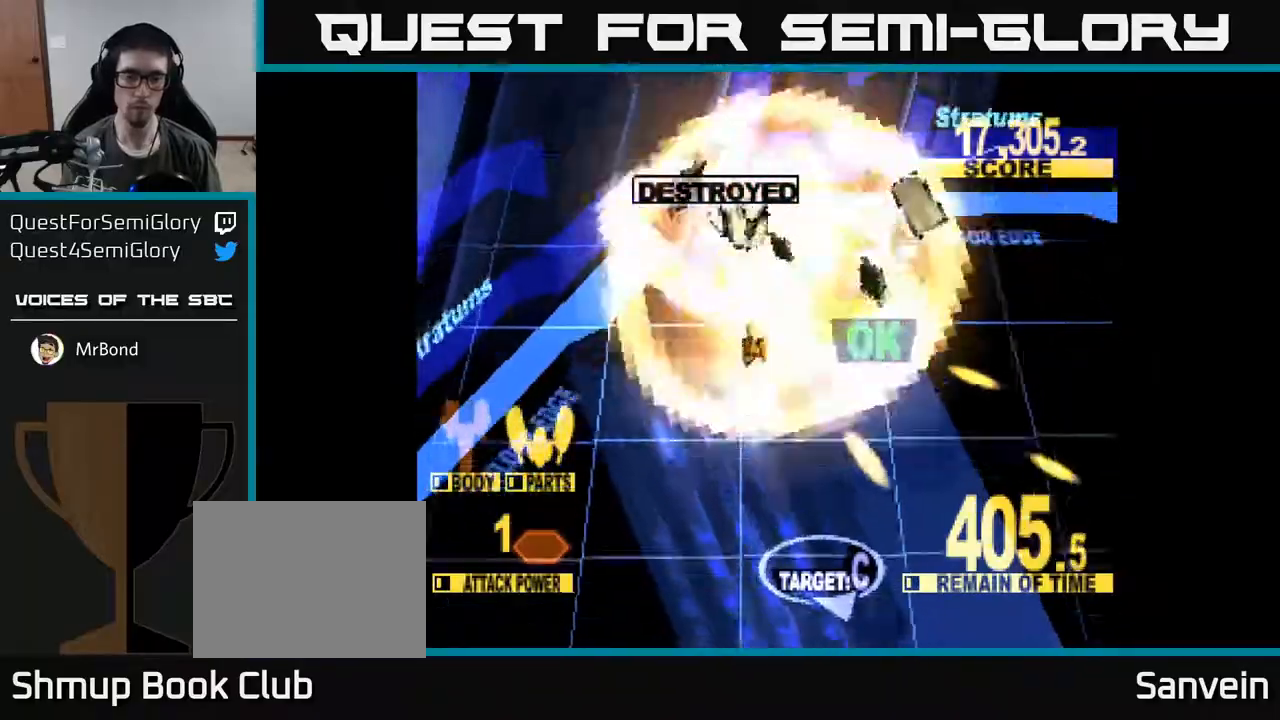
{"buttons": ["X", "DPAD_DOWN"], "right_stick": "center", "events": []}
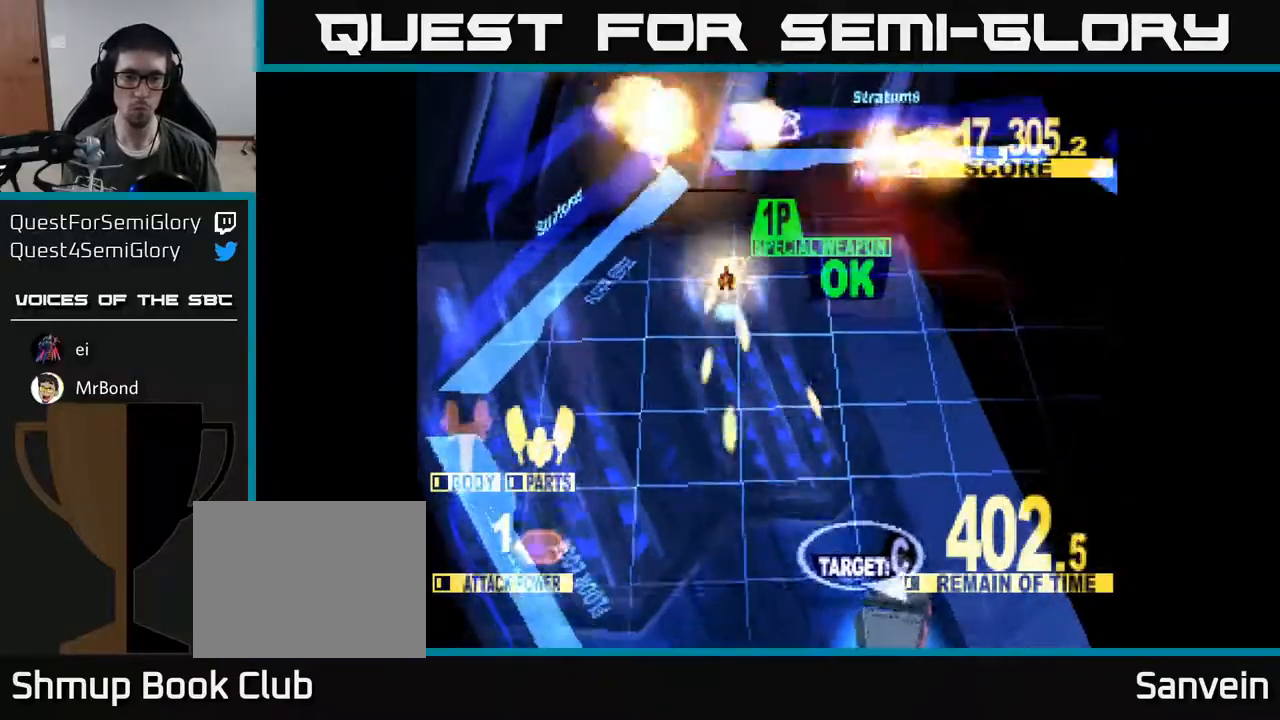
{"buttons": ["X", "DPAD_DOWN"], "right_stick": "center", "events": [[117, "DPAD_RIGHT", "down"], [433, "DPAD_RIGHT", "up"]]}
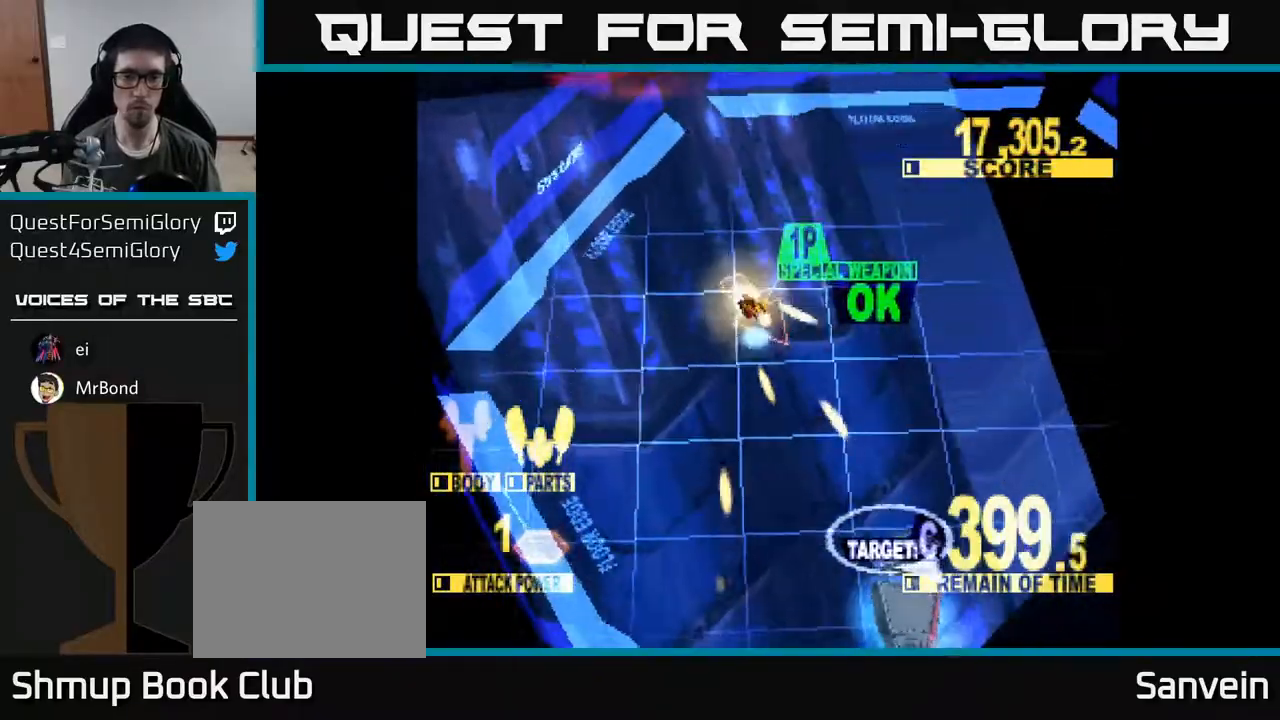
{"buttons": ["X", "DPAD_DOWN", "DPAD_RIGHT"], "right_stick": "center", "events": [[117, "DPAD_RIGHT", "down"]]}
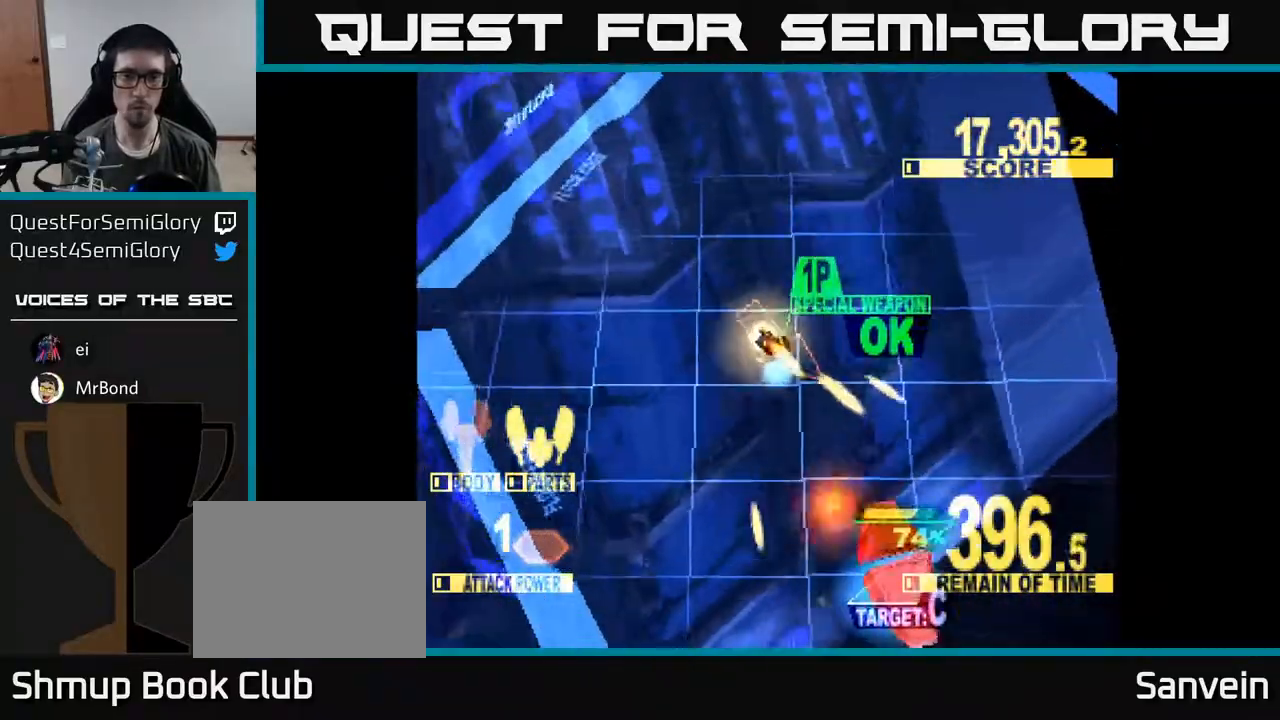
{"buttons": ["X", "DPAD_DOWN"], "right_stick": "center", "events": [[217, "DPAD_RIGHT", "up"]]}
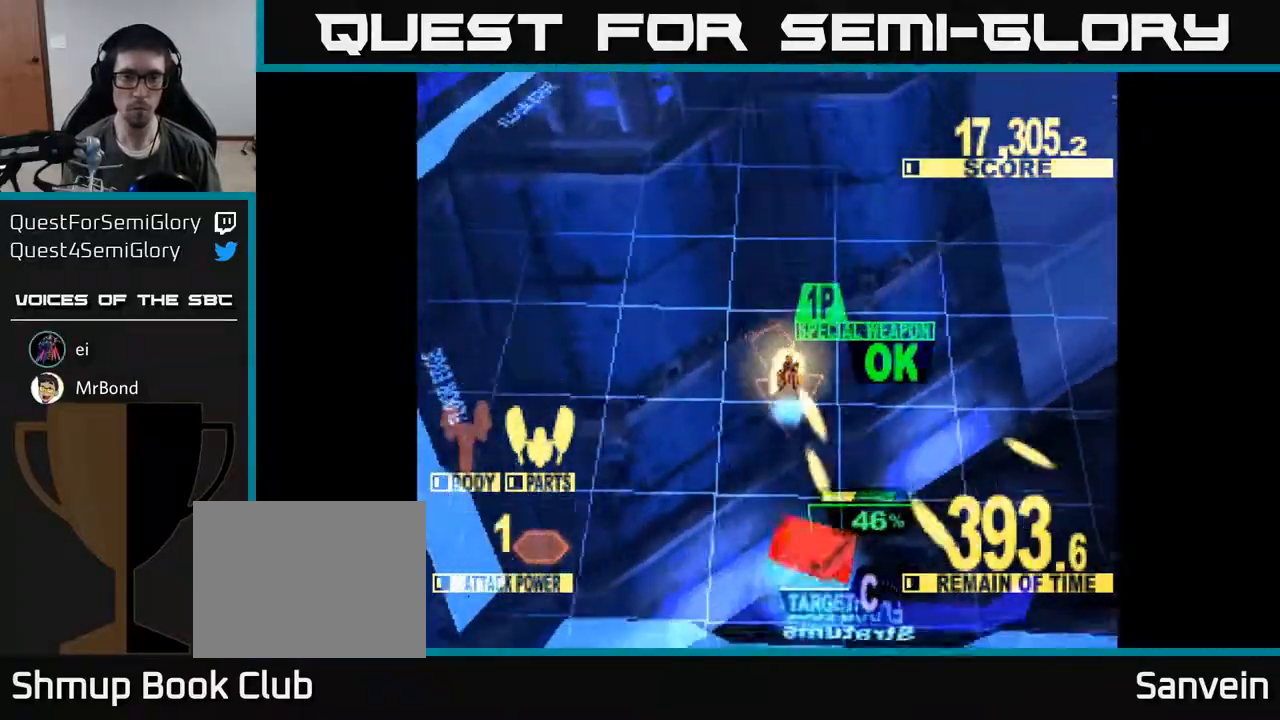
{"buttons": ["X", "DPAD_DOWN"], "right_stick": "center", "events": [[50, "DPAD_LEFT", "down"], [183, "DPAD_LEFT", "up"], [283, "DPAD_RIGHT", "down"], [467, "DPAD_RIGHT", "up"]]}
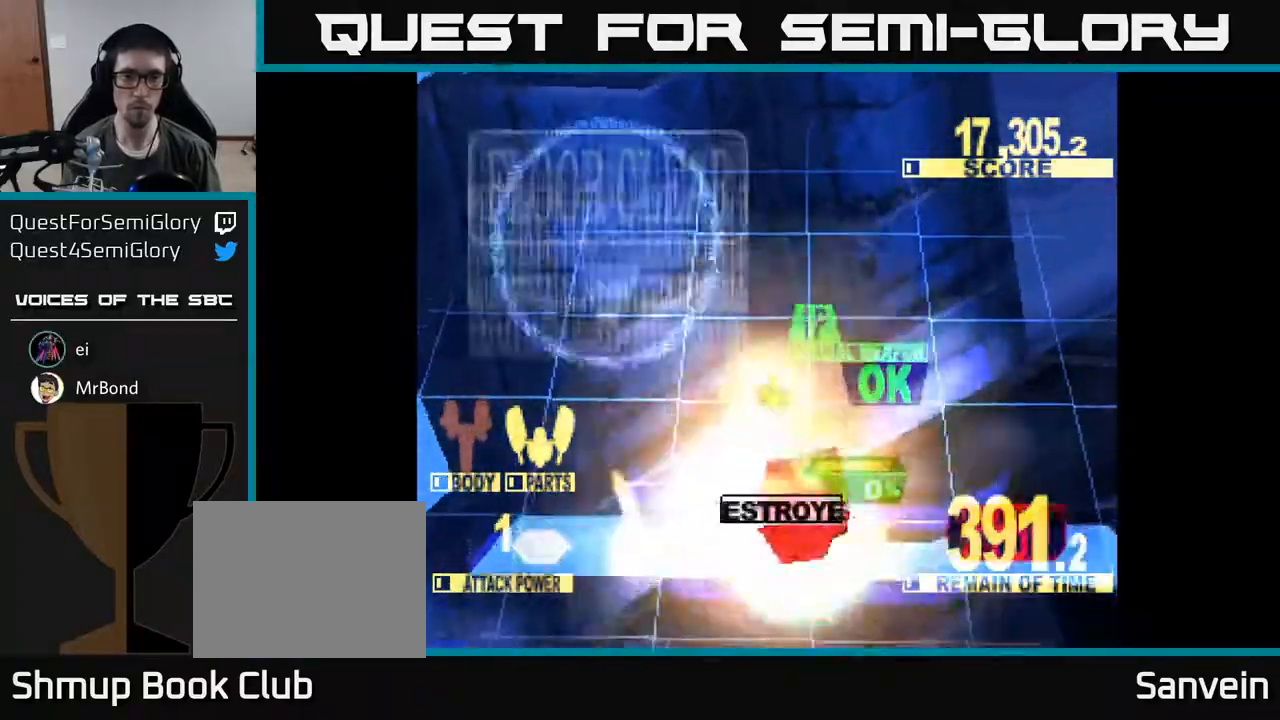
{"buttons": ["X", "DPAD_UP"], "right_stick": "center", "events": [[200, "DPAD_RIGHT", "down"], [333, "DPAD_DOWN", "up"], [417, "DPAD_RIGHT", "up"], [433, "DPAD_UP", "down"]]}
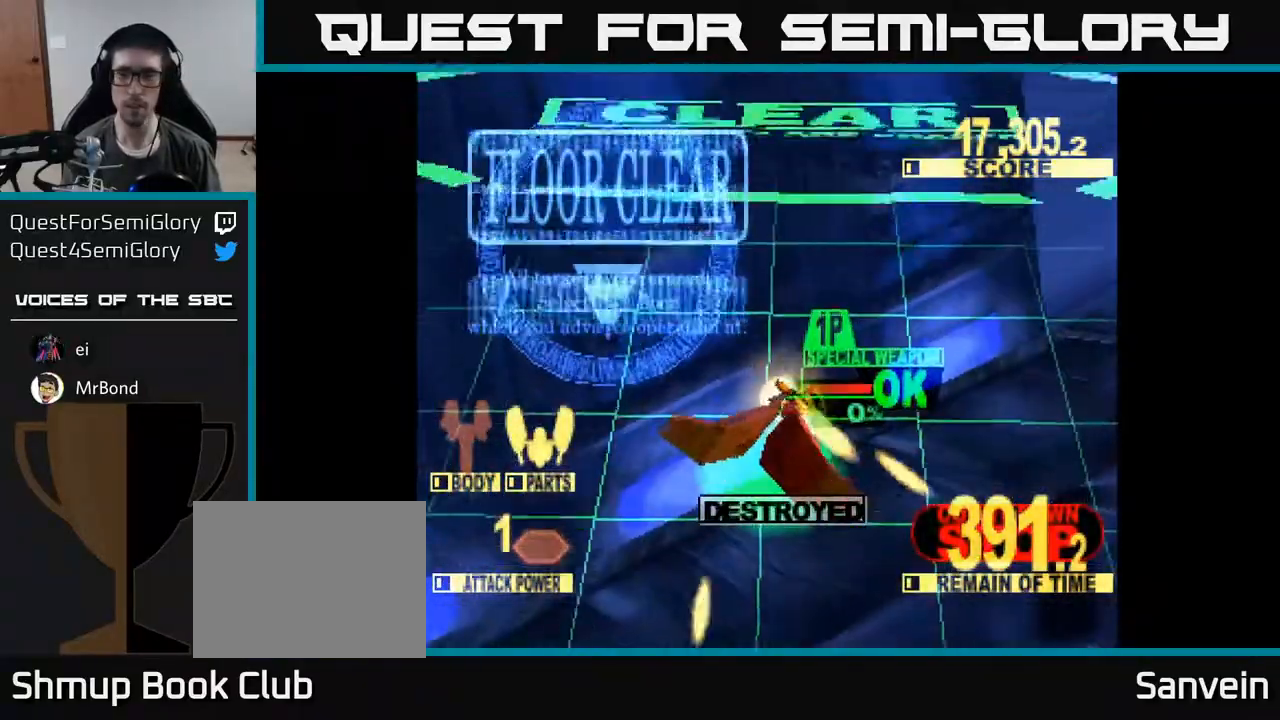
{"buttons": ["X"], "right_stick": "center", "events": [[167, "DPAD_UP", "up"], [167, "X", "up"], [417, "X", "down"]]}
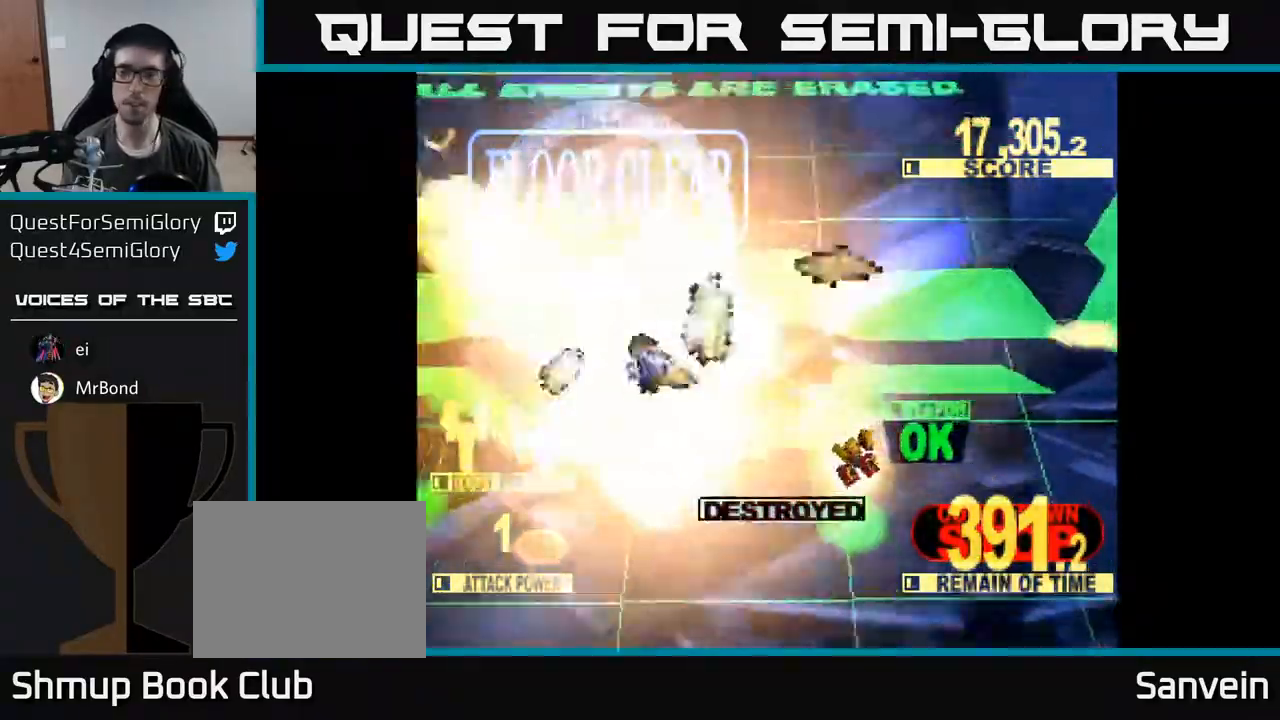
{"buttons": [], "right_stick": "center", "events": [[50, "DPAD_UP", "down"], [233, "X", "up"], [267, "DPAD_UP", "up"]]}
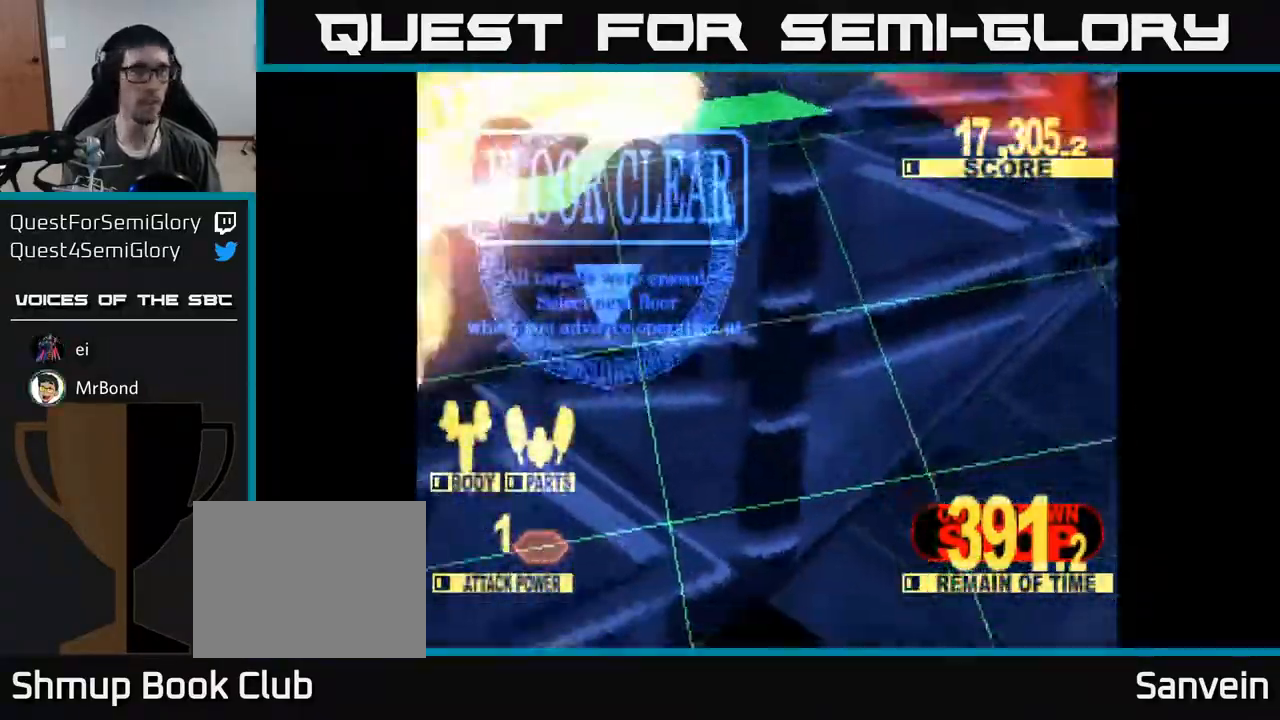
{"buttons": [], "right_stick": "center", "events": []}
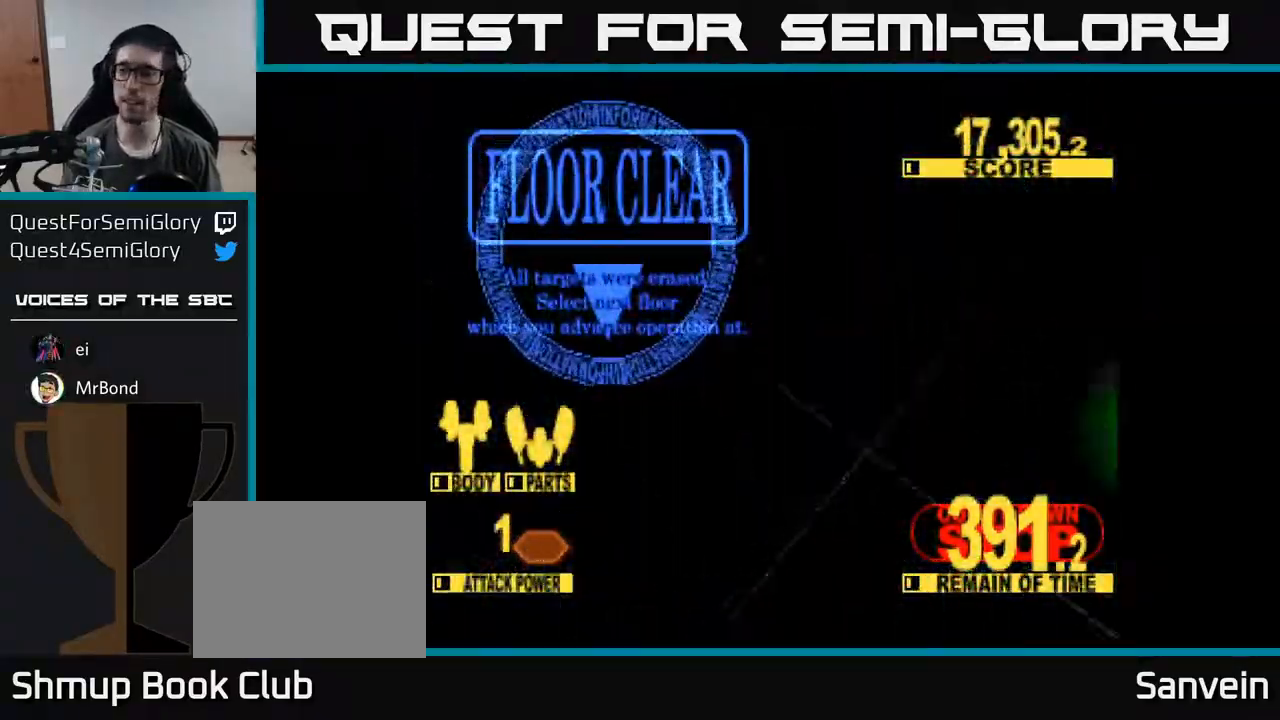
{"buttons": [], "right_stick": "center", "events": []}
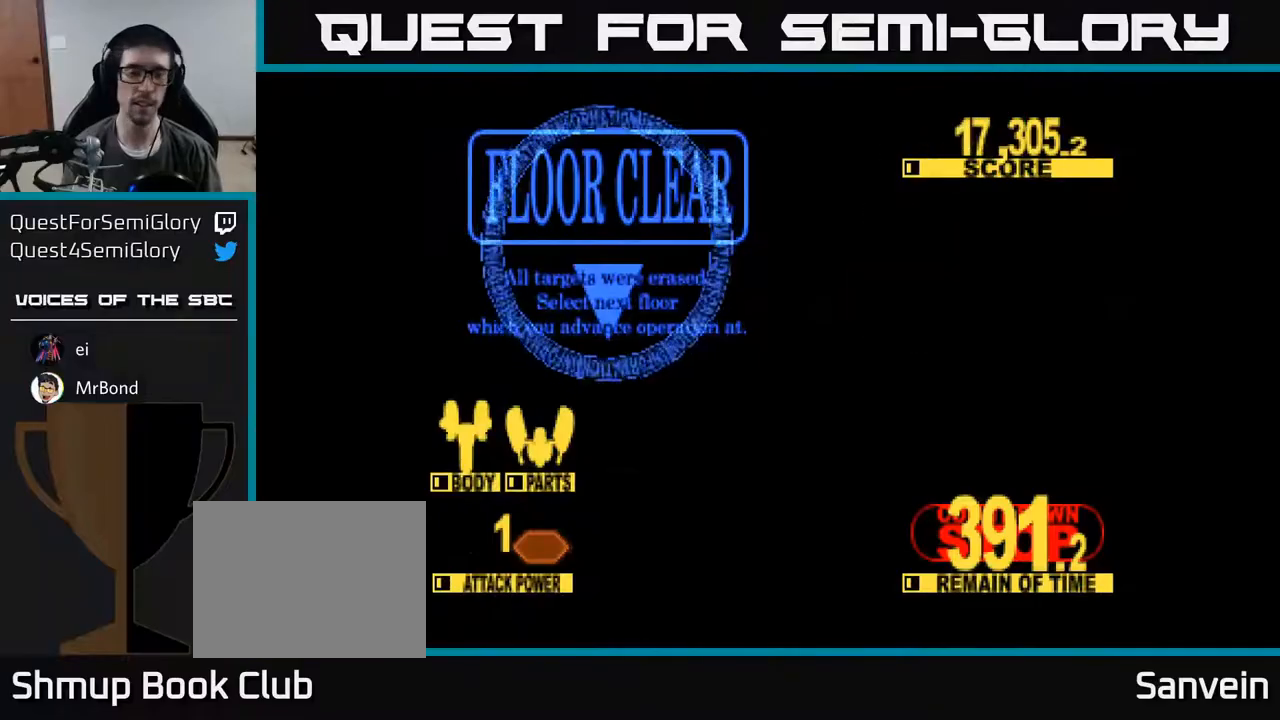
{"buttons": [], "right_stick": "center", "events": []}
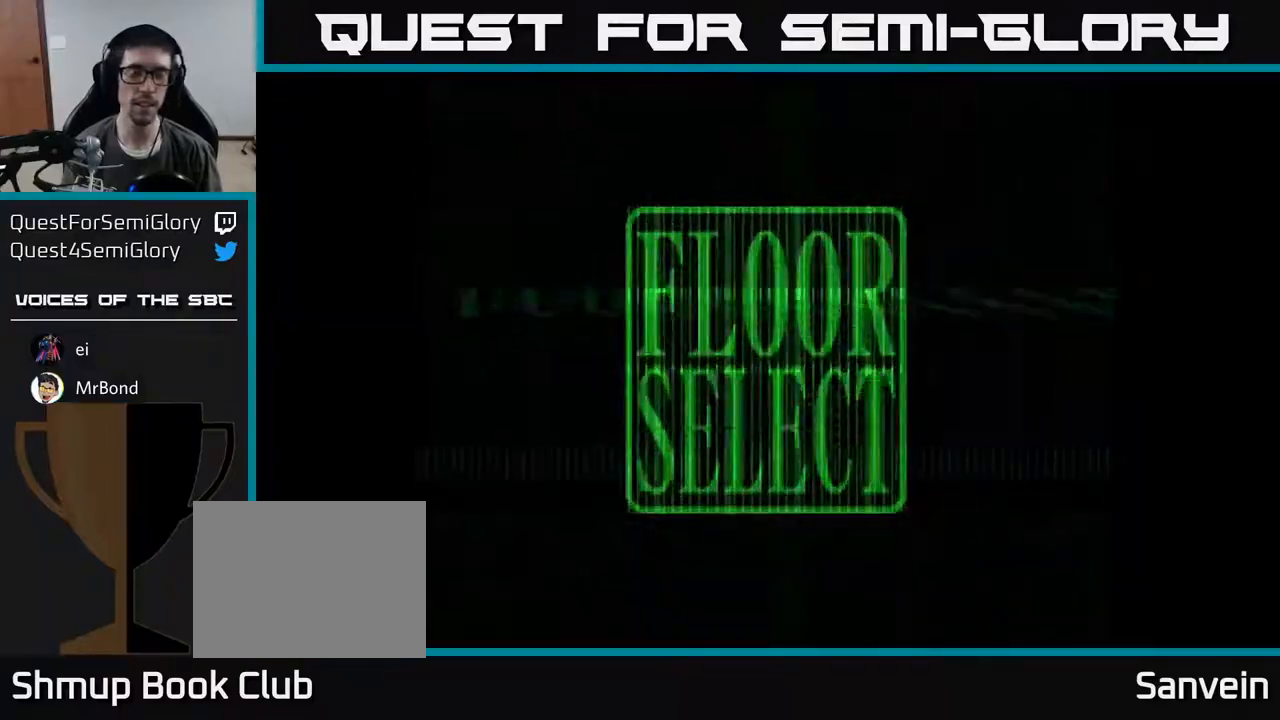
{"buttons": ["X"], "right_stick": "center", "events": [[33, "DPAD_UP", "down"], [200, "DPAD_UP", "up"], [250, "X", "down"]]}
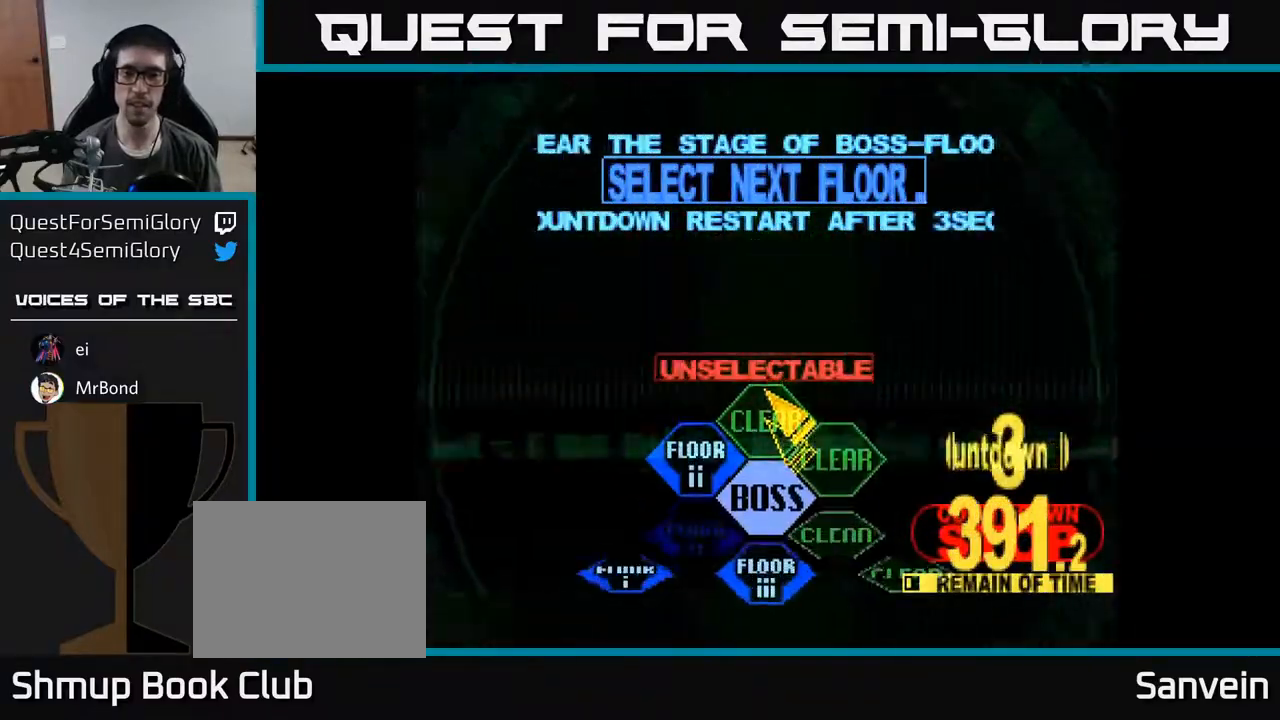
{"buttons": [], "right_stick": "center", "events": [[17, "DPAD_UP", "down"], [167, "DPAD_UP", "up"], [250, "DPAD_RIGHT", "down"], [417, "DPAD_RIGHT", "up"], [467, "X", "up"]]}
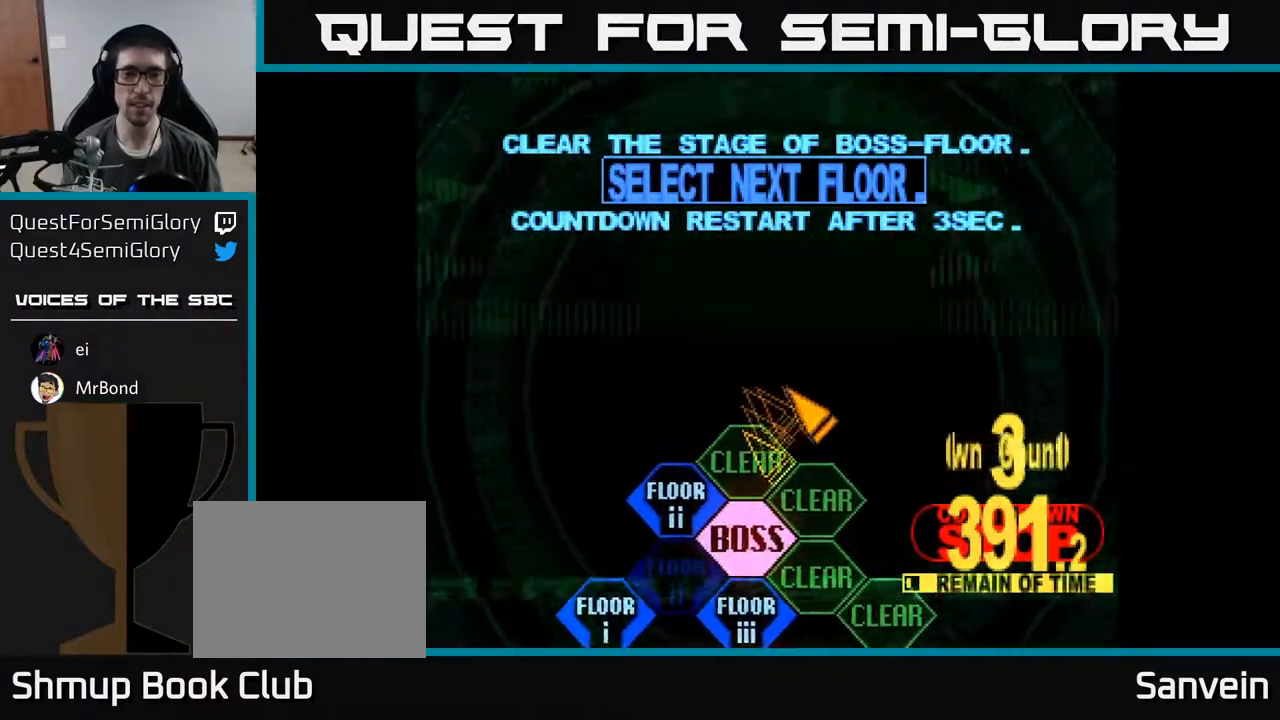
{"buttons": ["DPAD_DOWN", "DPAD_LEFT"], "right_stick": "center", "events": [[100, "DPAD_DOWN", "down"], [167, "DPAD_LEFT", "down"]]}
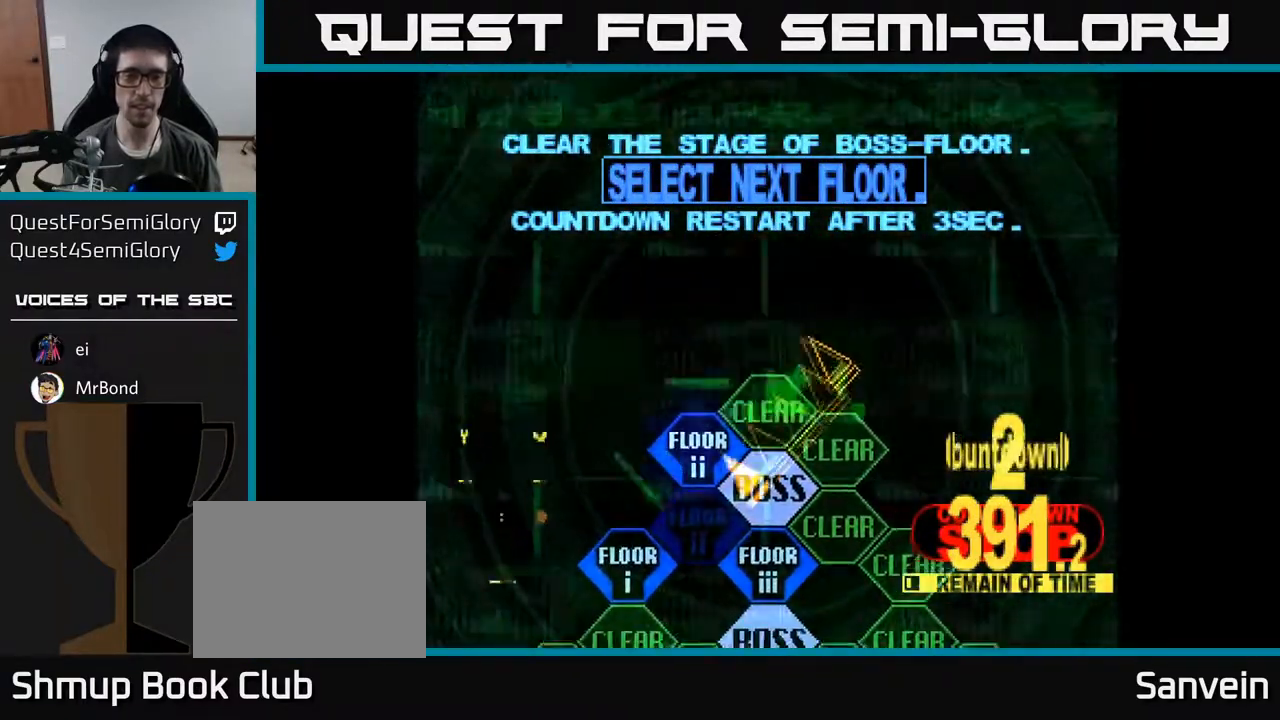
{"buttons": ["DPAD_UP"], "right_stick": "center", "events": [[67, "DPAD_DOWN", "up"], [67, "DPAD_LEFT", "up"], [100, "A", "down"], [200, "A", "up"], [400, "DPAD_UP", "down"]]}
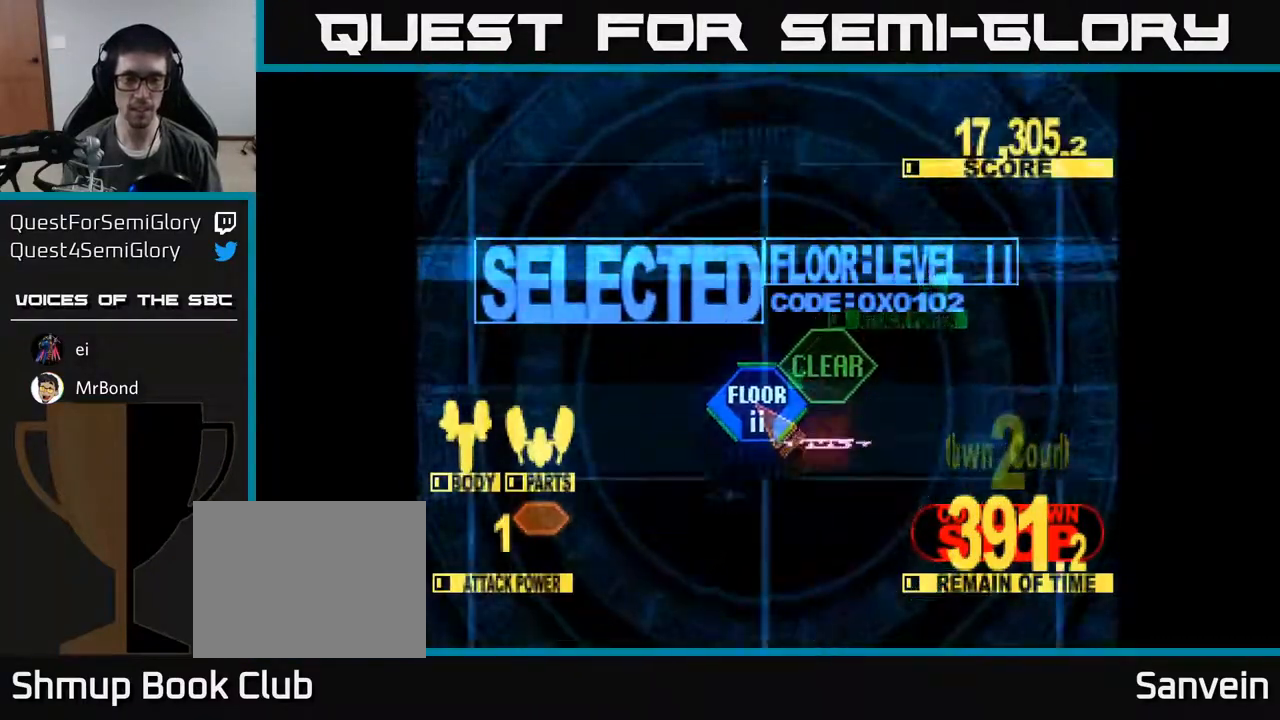
{"buttons": ["X", "DPAD_UP"], "right_stick": "center", "events": [[83, "DPAD_UP", "up"], [183, "X", "down"], [450, "DPAD_UP", "down"]]}
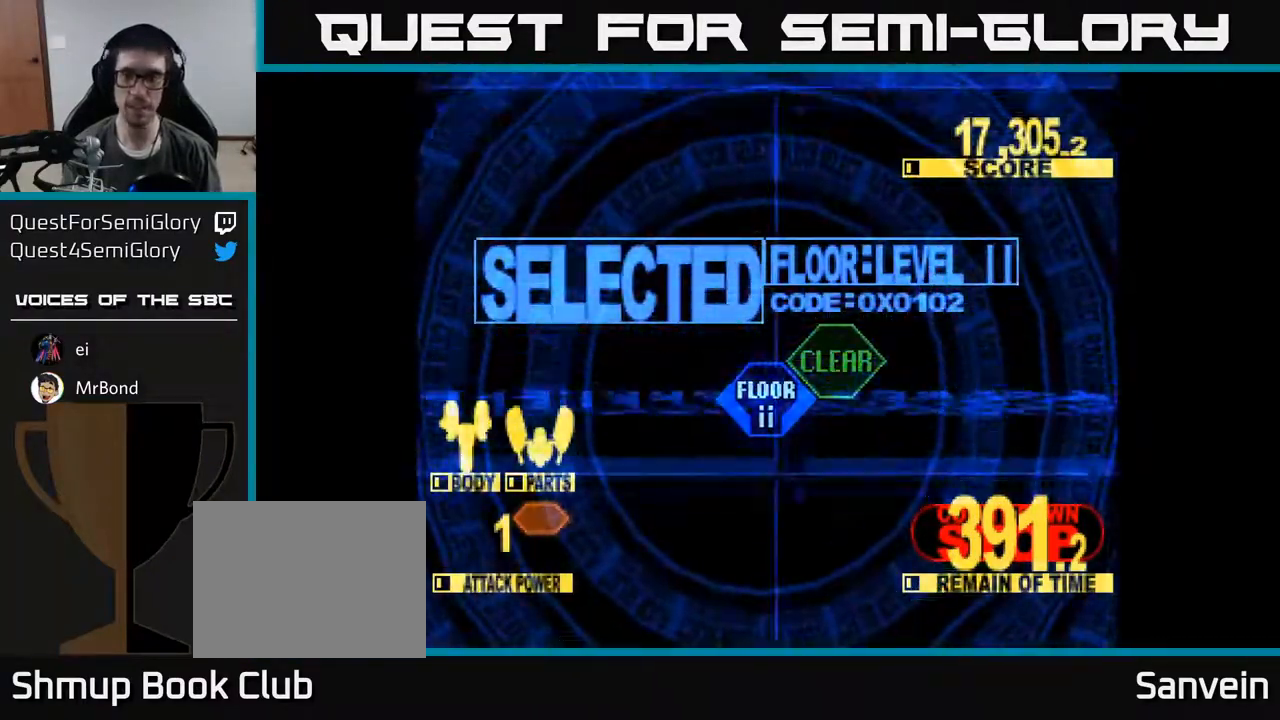
{"buttons": ["X", "DPAD_UP"], "right_stick": "center", "events": [[33, "X", "up"], [167, "X", "down"]]}
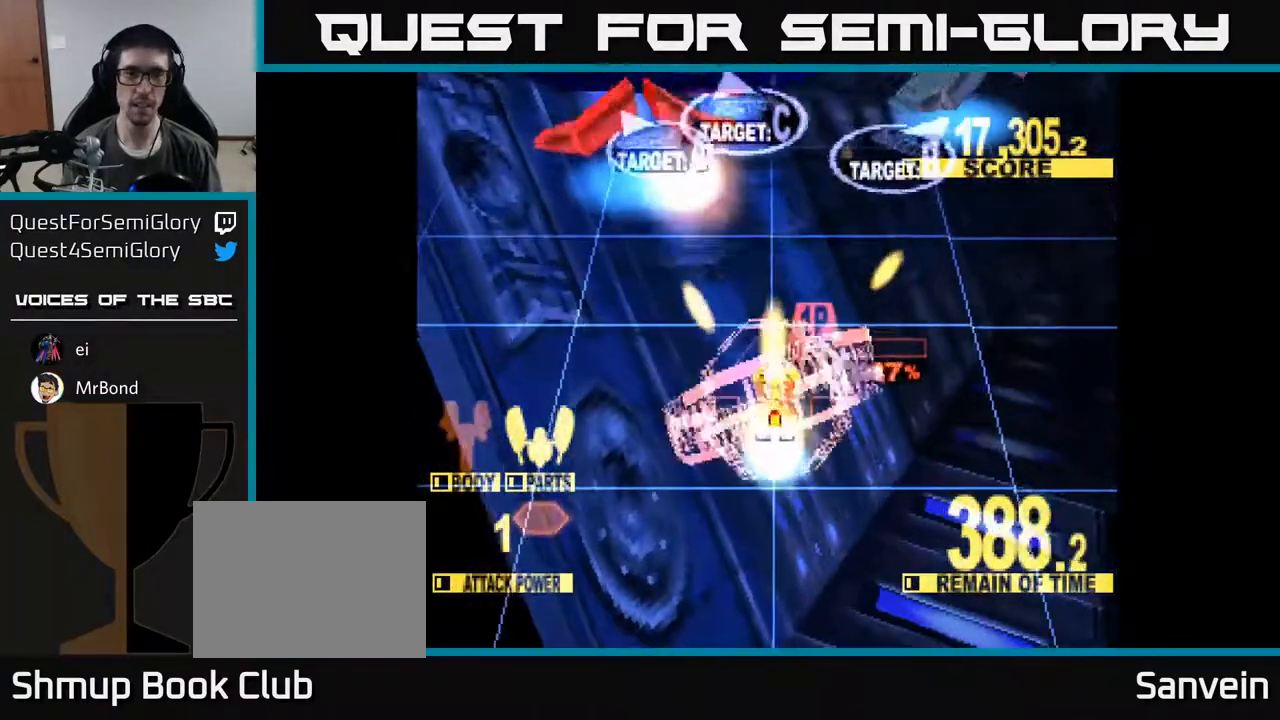
{"buttons": ["X", "DPAD_UP"], "right_stick": "center", "events": []}
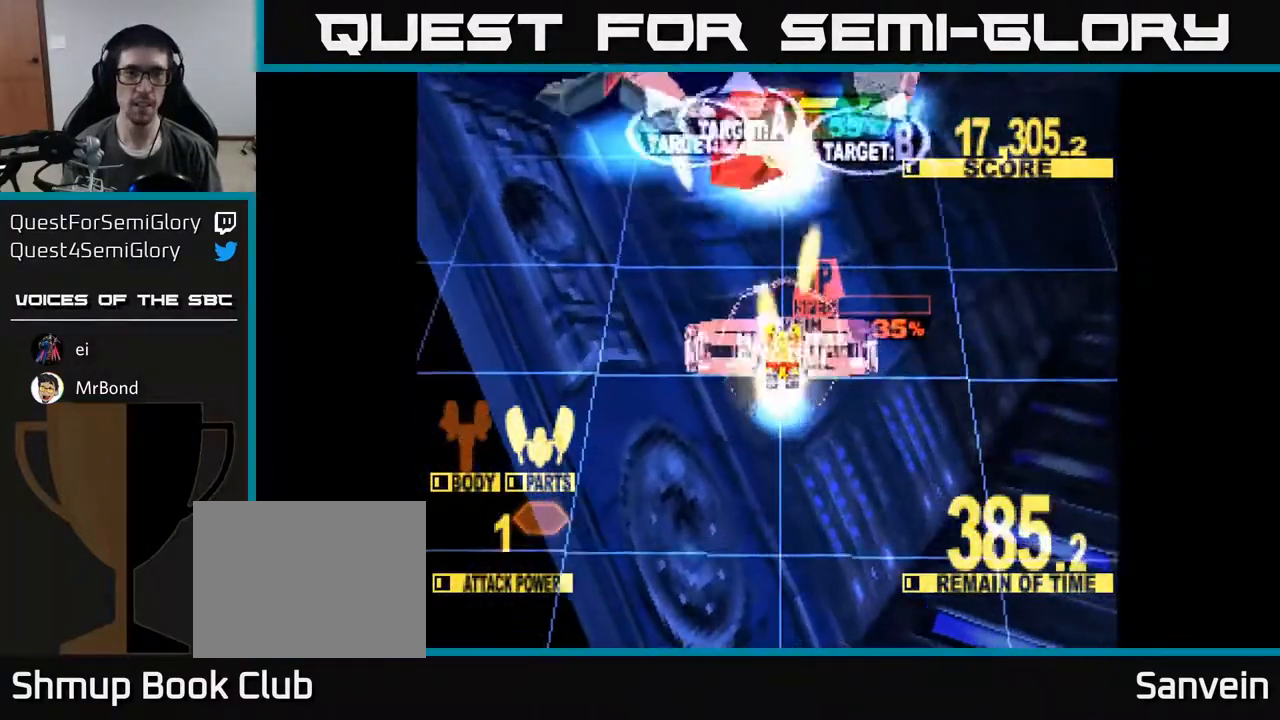
{"buttons": ["X", "DPAD_LEFT"], "right_stick": "center", "events": [[17, "DPAD_RIGHT", "down"], [283, "DPAD_RIGHT", "up"], [367, "DPAD_LEFT", "down"], [433, "DPAD_UP", "up"]]}
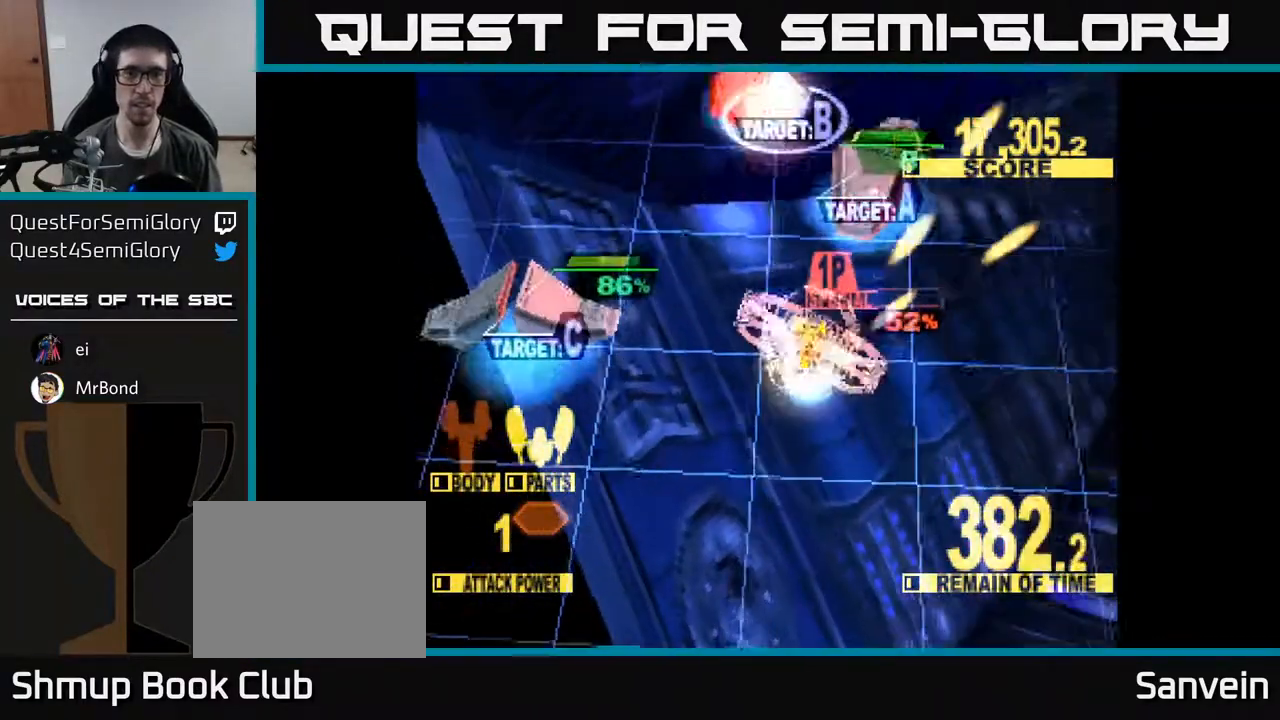
{"buttons": ["X", "DPAD_DOWN", "DPAD_LEFT"], "right_stick": "center", "events": [[183, "DPAD_DOWN", "down"]]}
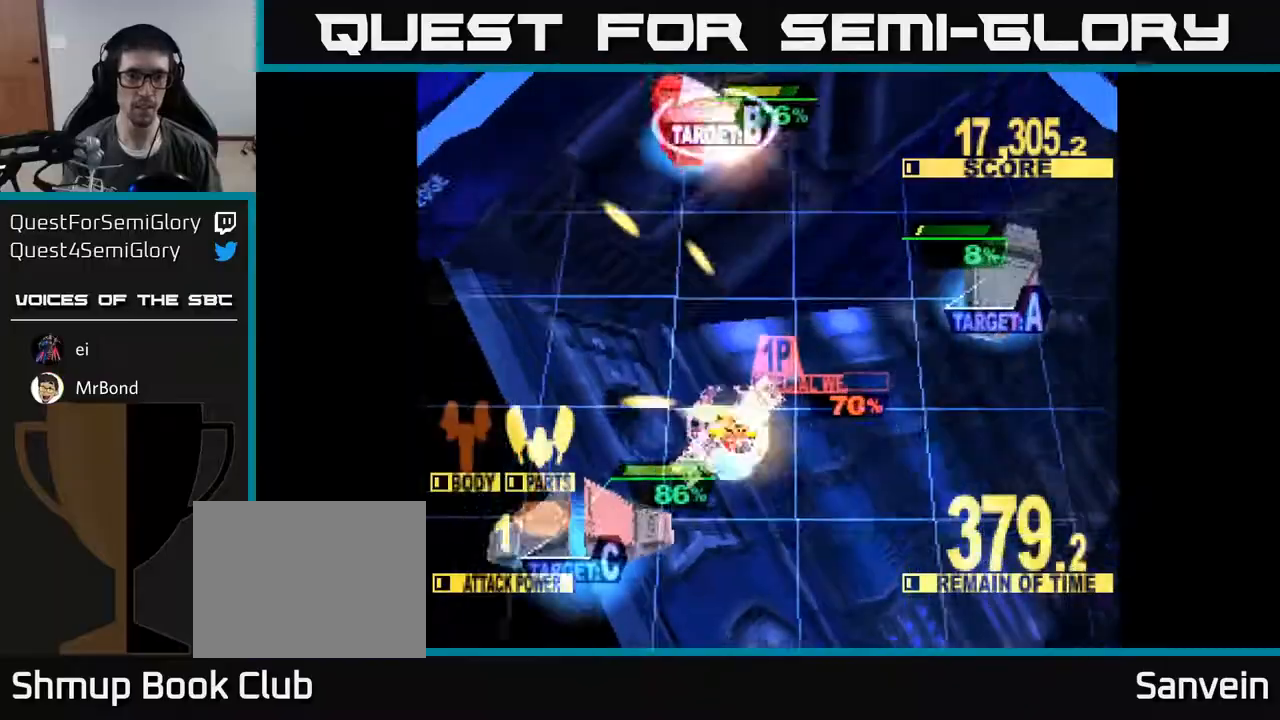
{"buttons": ["X", "DPAD_DOWN"], "right_stick": "center", "events": [[467, "DPAD_LEFT", "up"]]}
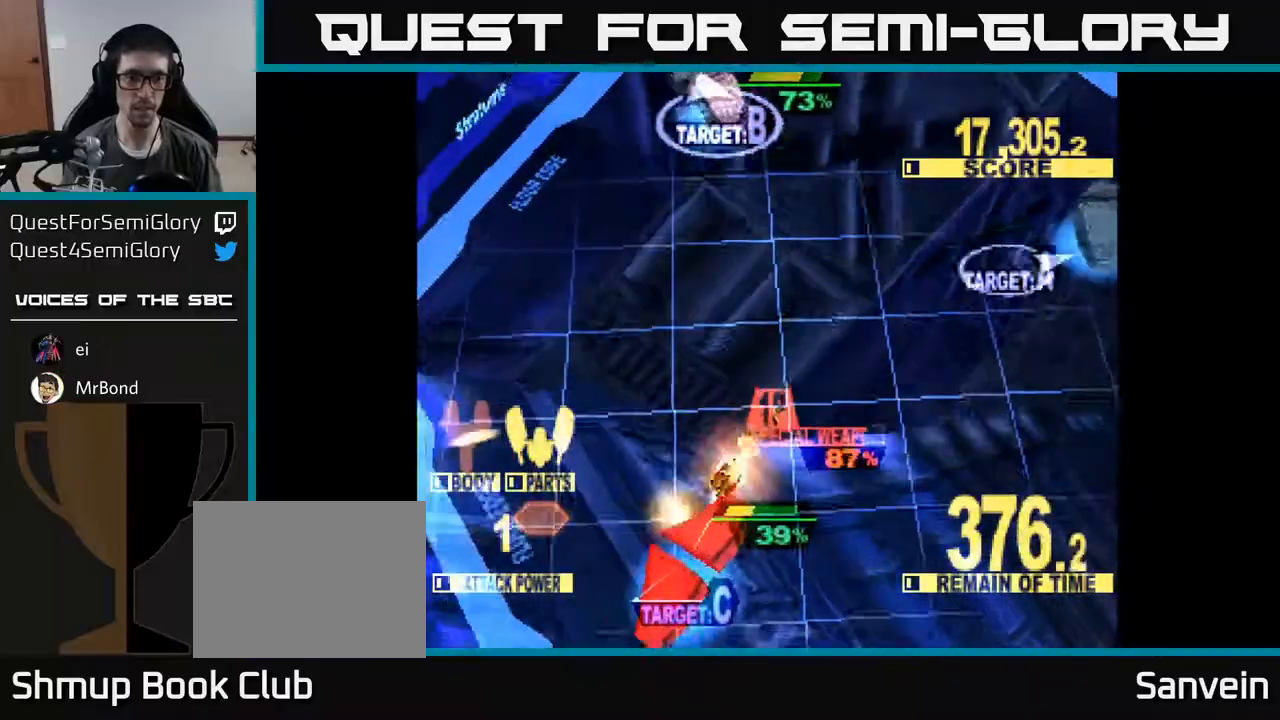
{"buttons": ["X", "DPAD_DOWN", "DPAD_RIGHT"], "right_stick": "center", "events": [[100, "DPAD_LEFT", "down"], [267, "DPAD_LEFT", "up"], [350, "DPAD_RIGHT", "down"]]}